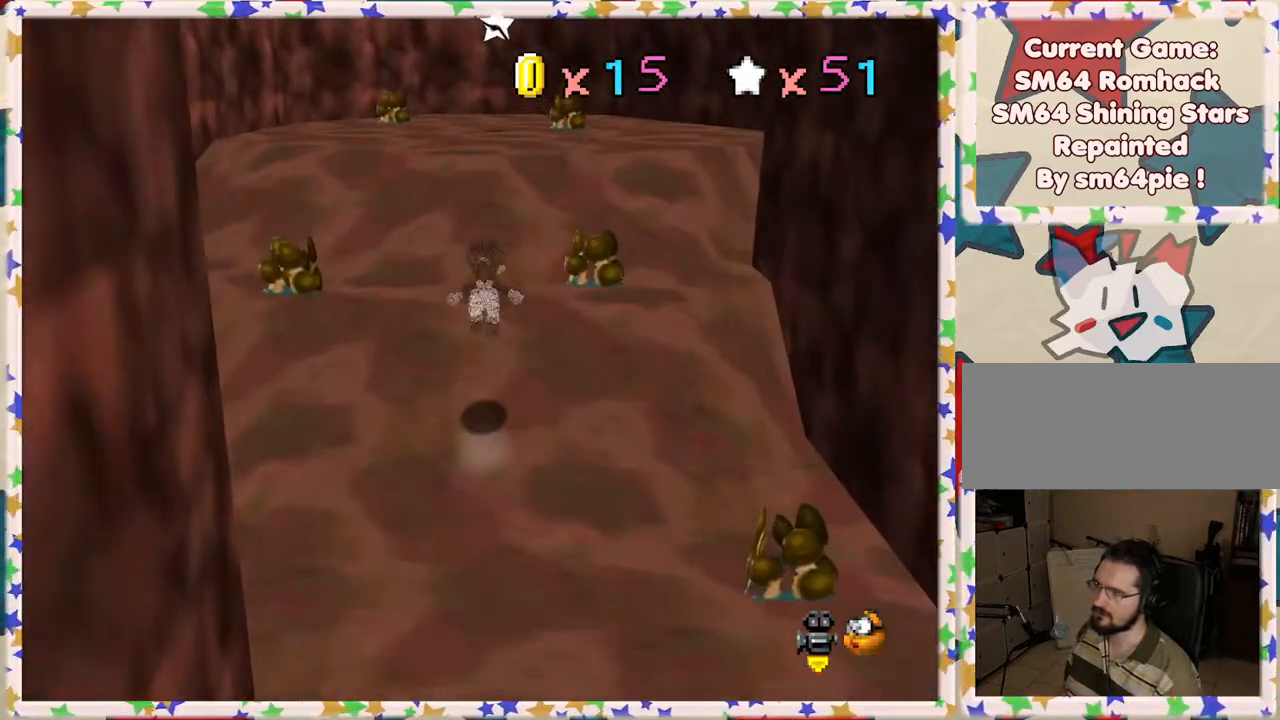
Gameplay with a controller (Nintendo layout); each line is a JSON object with the inputs held at the frame after it. "events" lists button and stick changes between this image and that frame as [ms after this image, input, new state], when the widget could be followed in between. Not read: L3 R3.
{"buttons": [], "left_stick": "up", "events": [[133, "A", "up"]]}
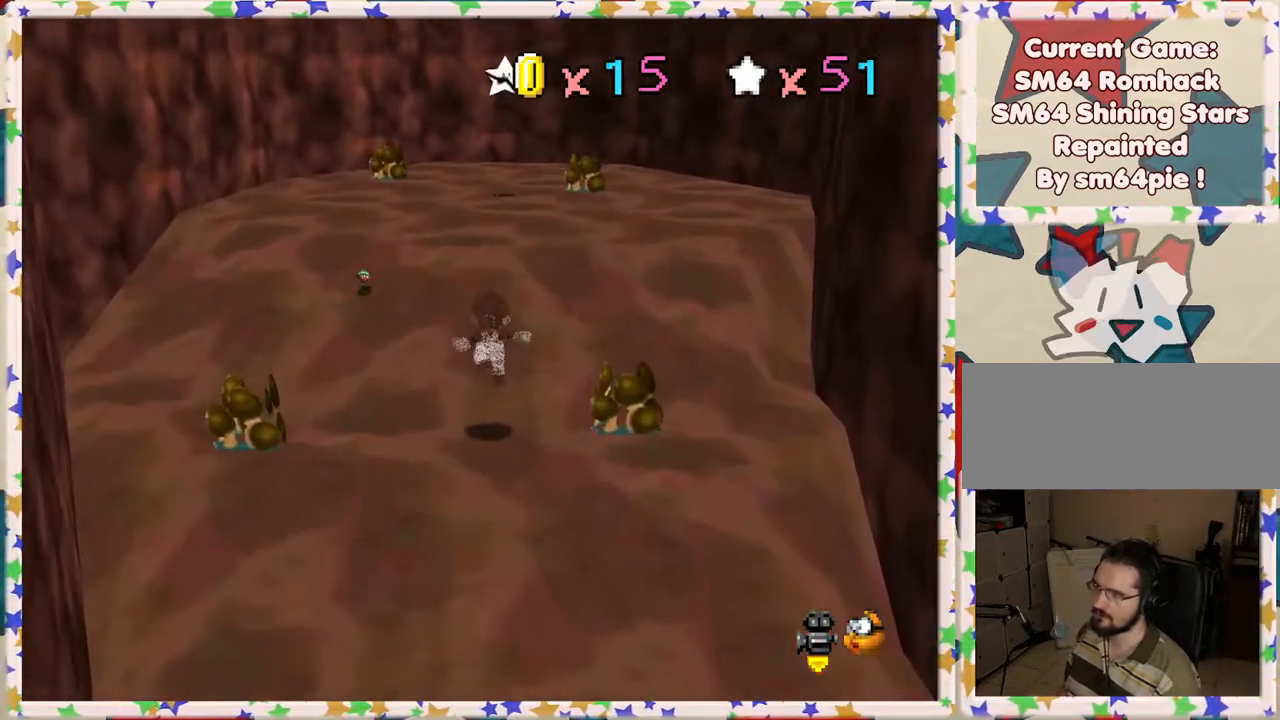
{"buttons": ["A", "B"], "left_stick": "up", "events": [[100, "A", "down"], [233, "B", "down"], [250, "left_stick", "up-right"], [500, "left_stick", "up"]]}
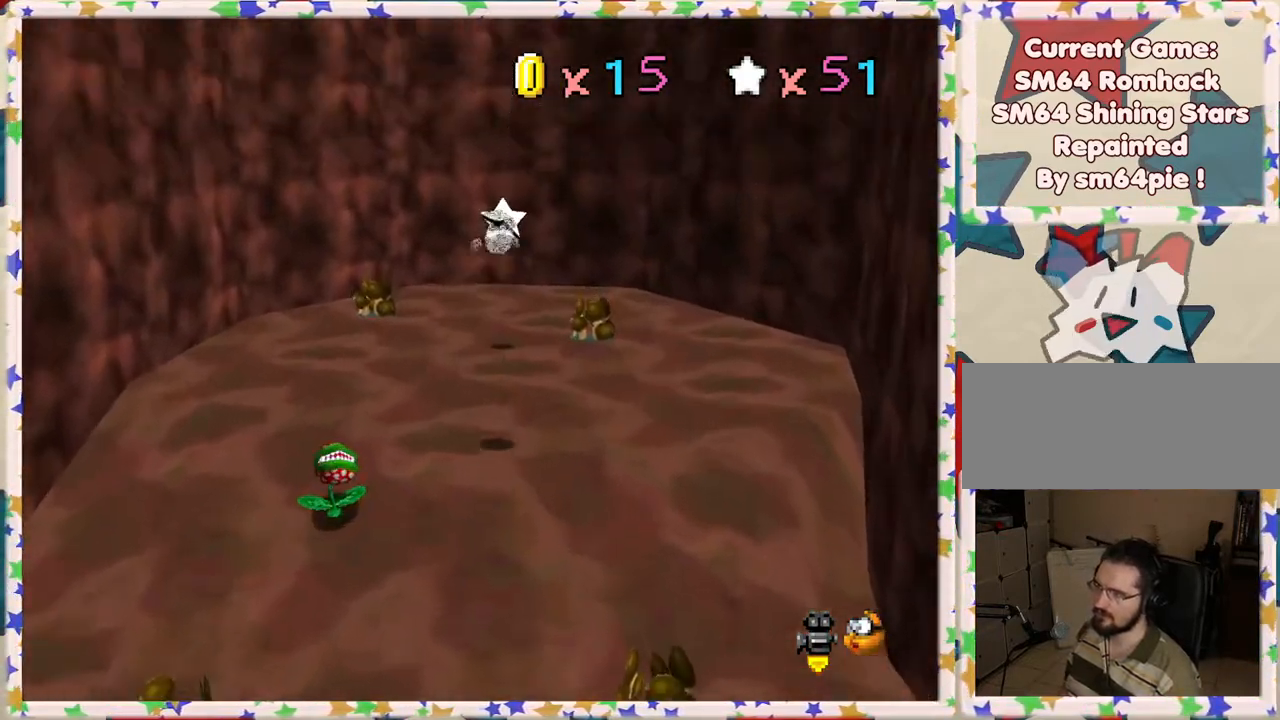
{"buttons": ["A", "B"], "left_stick": "up", "events": []}
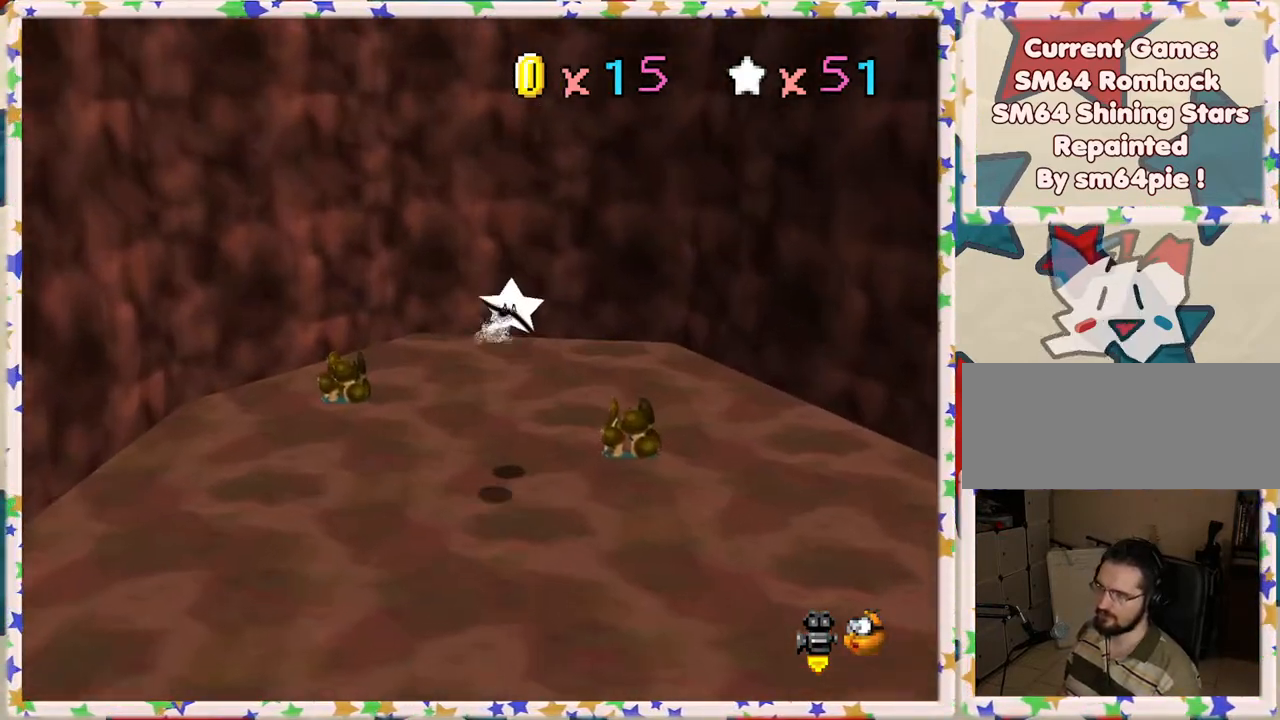
{"buttons": ["A"], "left_stick": "center", "events": [[17, "B", "up"], [167, "A", "up"], [183, "left_stick", "center"], [383, "A", "down"]]}
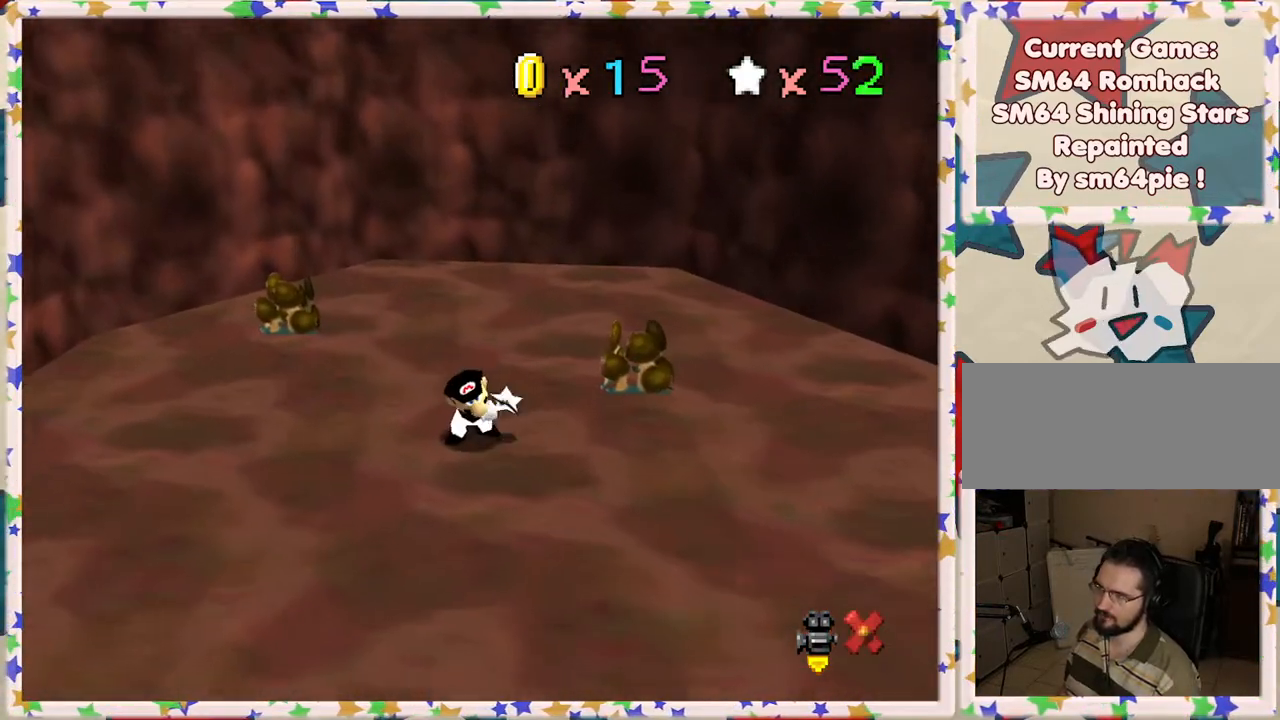
{"buttons": [], "left_stick": "center", "events": [[17, "A", "up"], [83, "A", "down"], [183, "A", "up"], [250, "A", "down"], [317, "left_stick", "down-left"], [383, "A", "up"], [500, "left_stick", "center"]]}
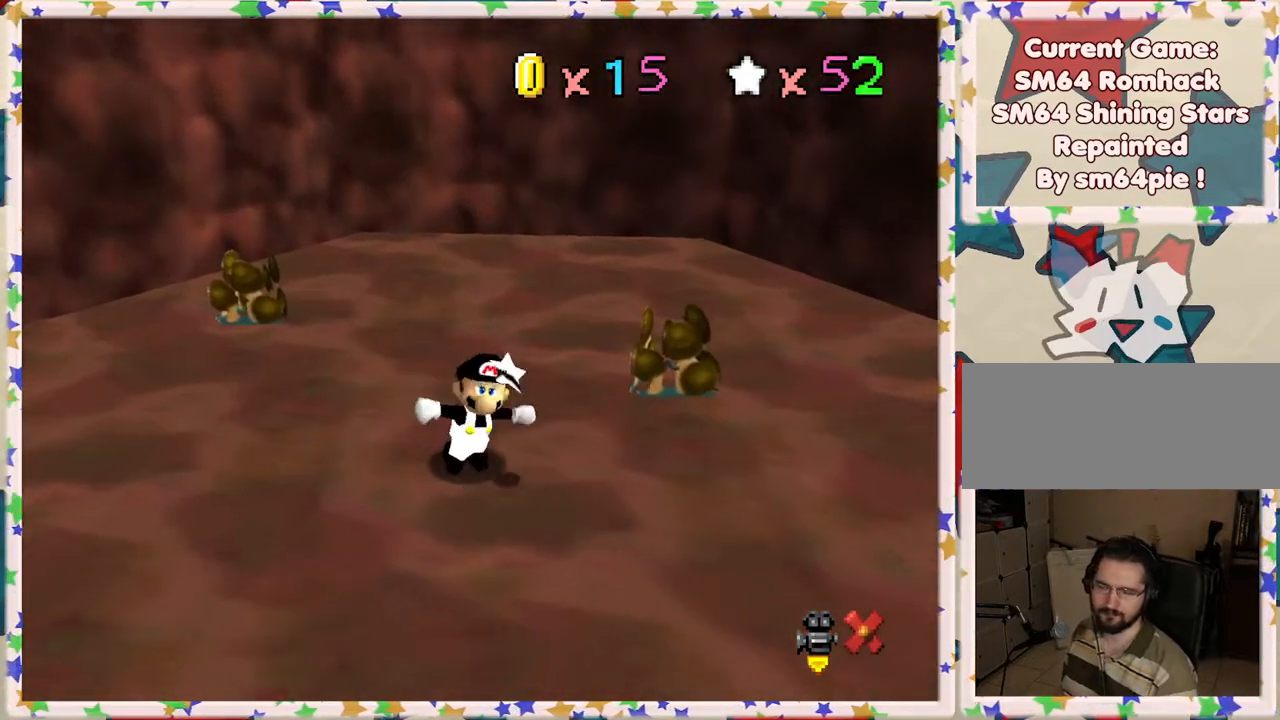
{"buttons": [], "left_stick": "center", "events": [[50, "left_stick", "right"], [267, "left_stick", "center"]]}
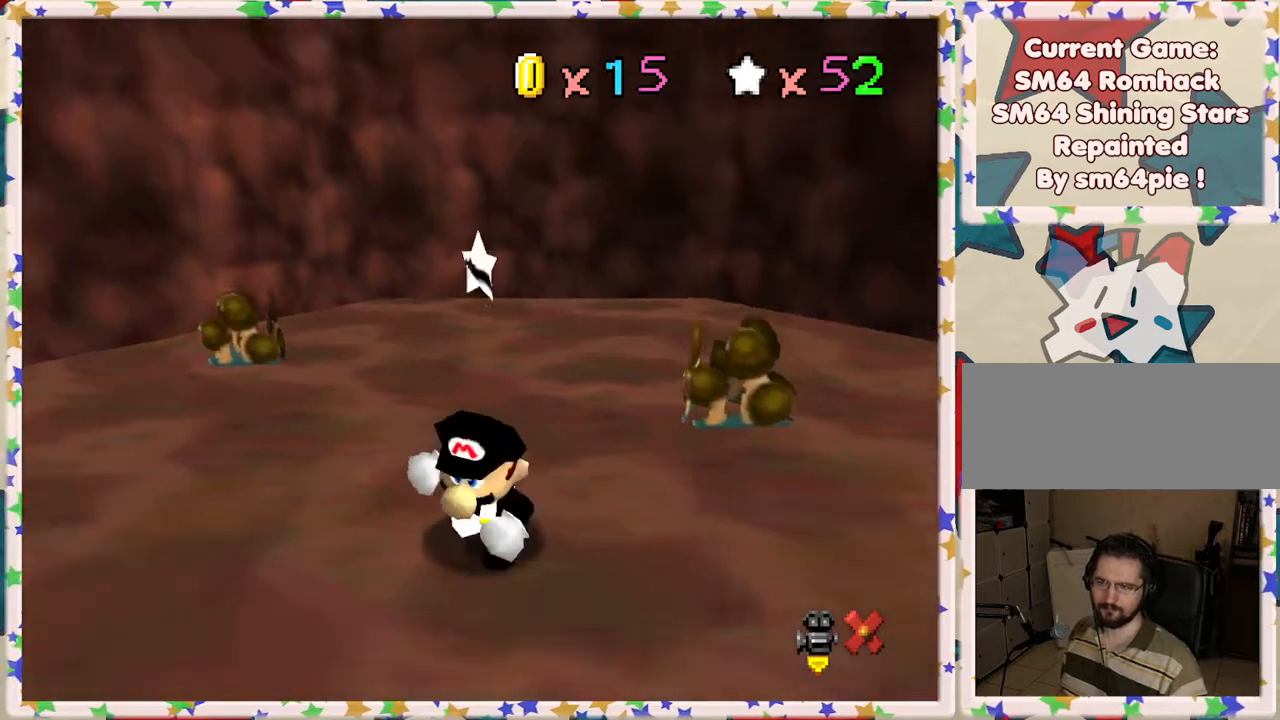
{"buttons": [], "left_stick": "center", "events": []}
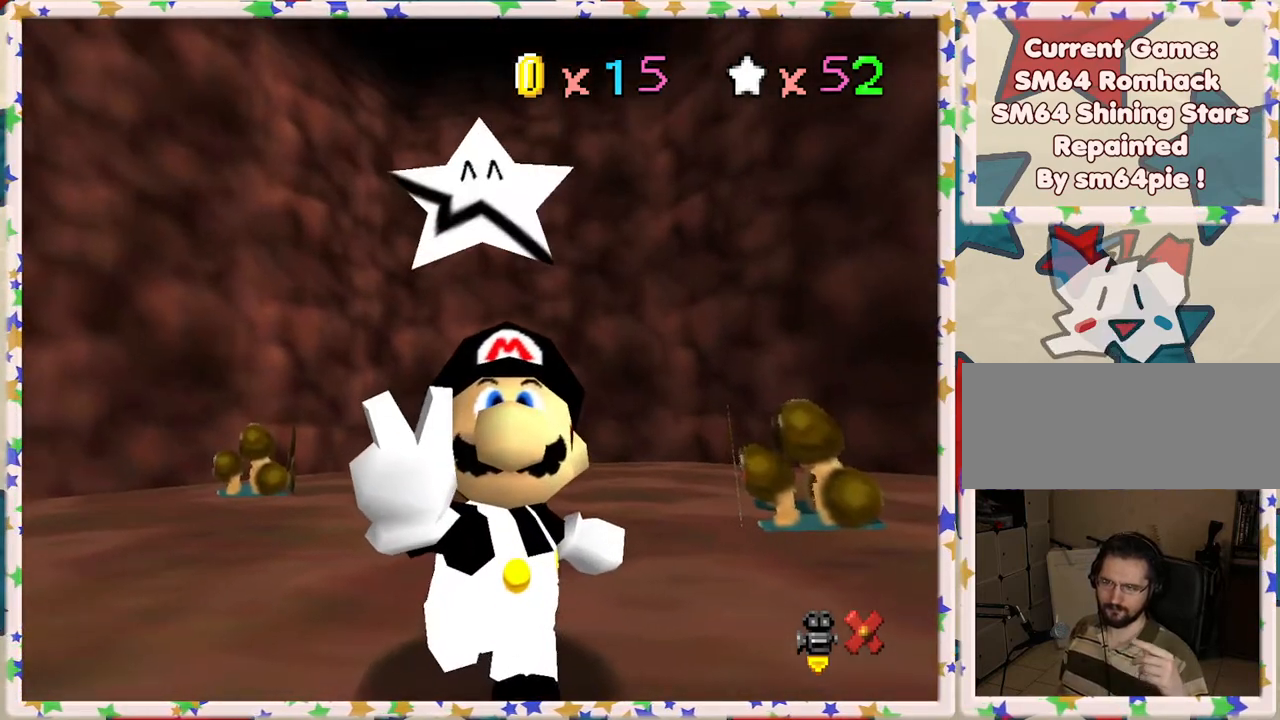
{"buttons": [], "left_stick": "center", "events": []}
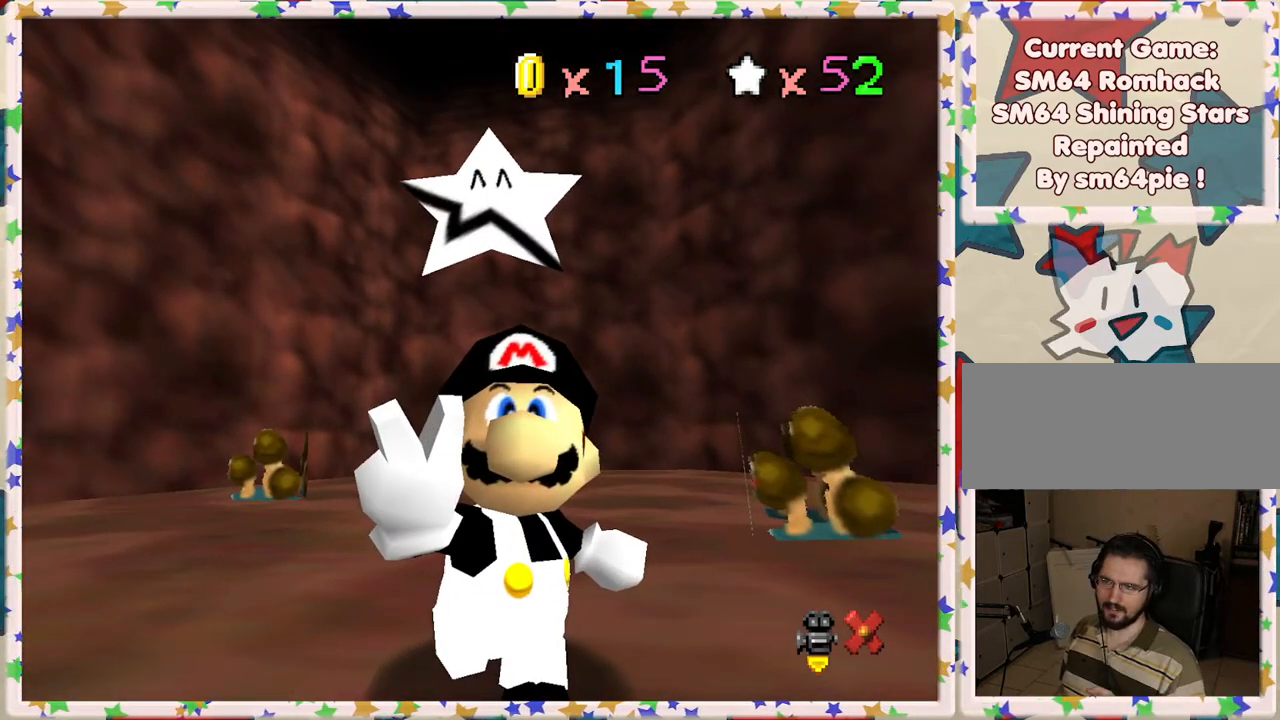
{"buttons": [], "left_stick": "center", "events": []}
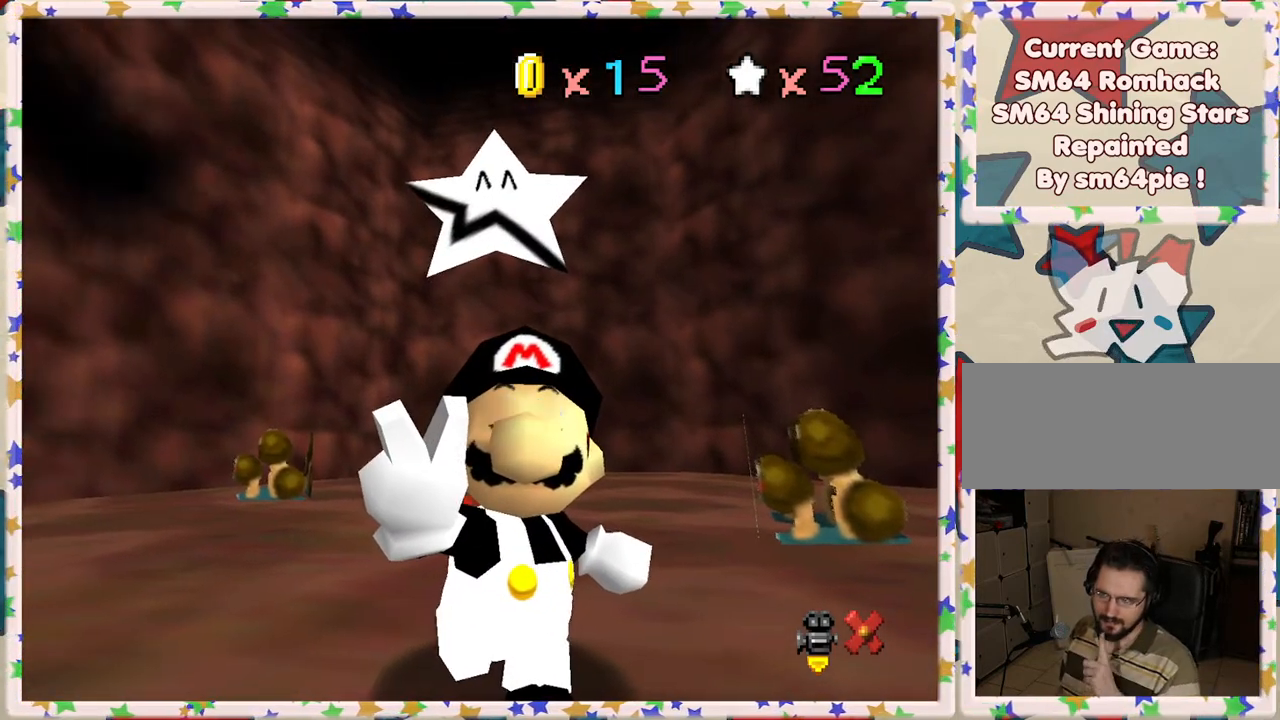
{"buttons": [], "left_stick": "center", "events": []}
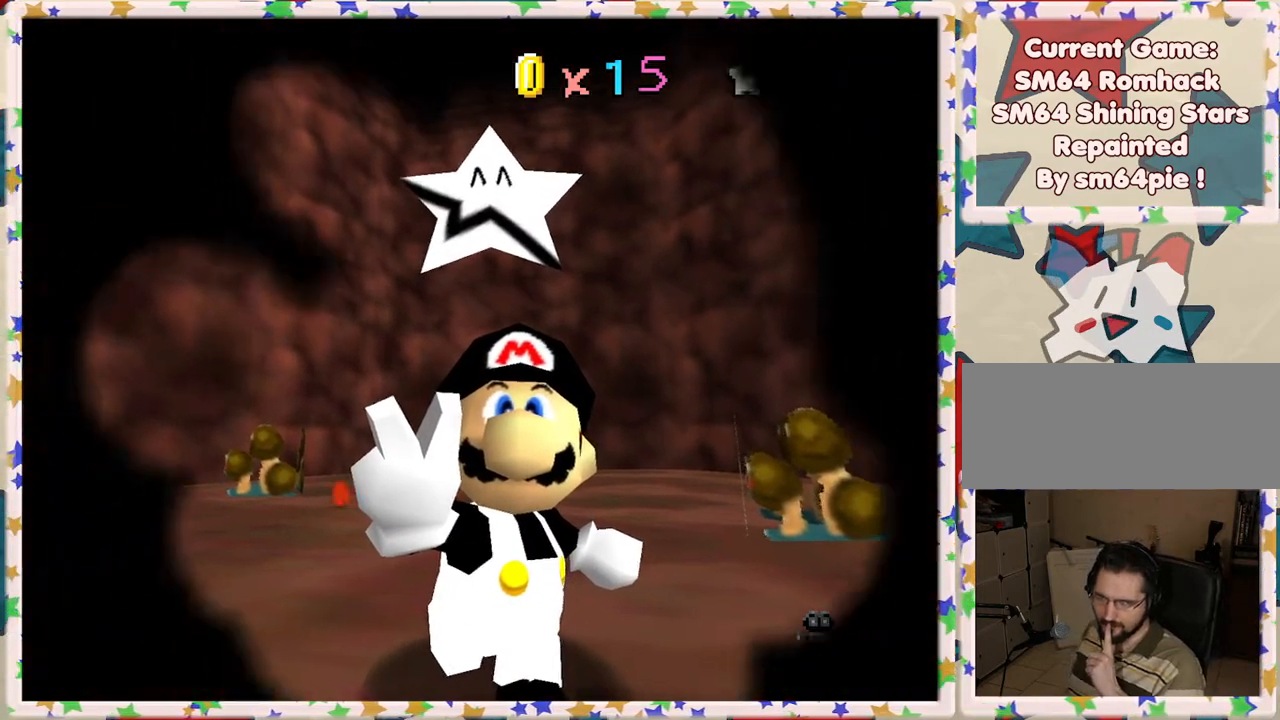
{"buttons": [], "left_stick": "center", "events": []}
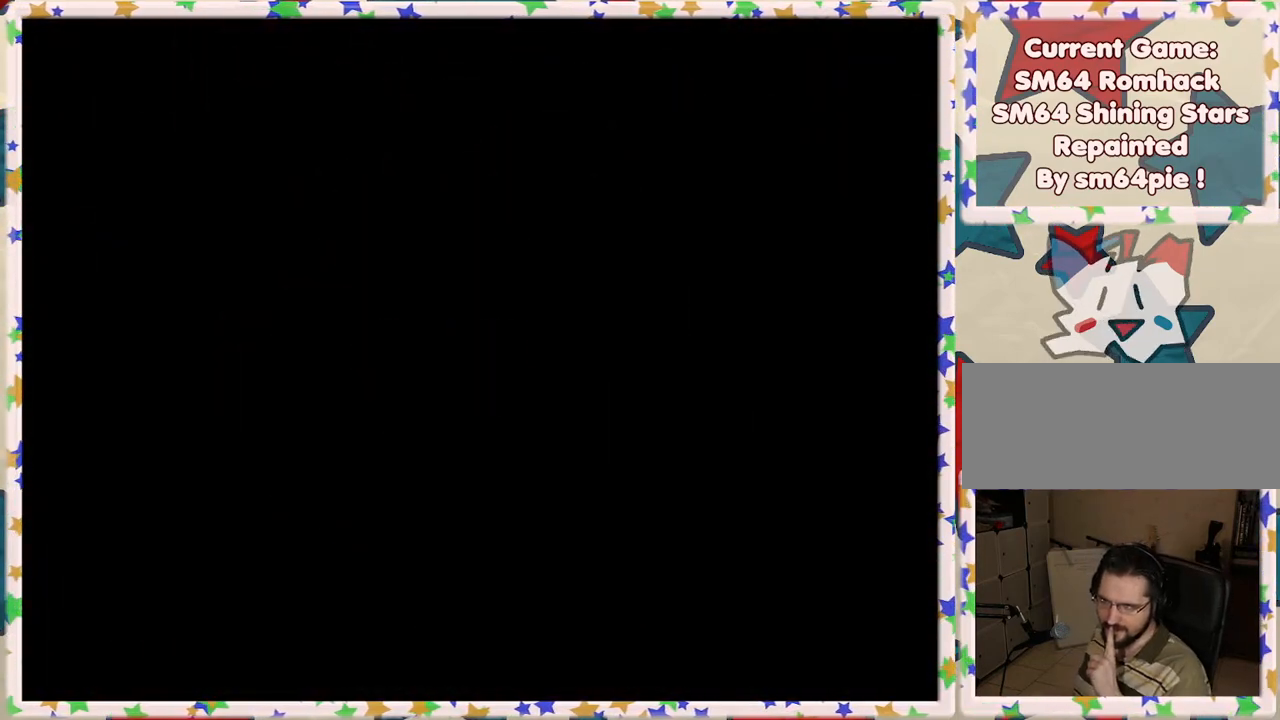
{"buttons": [], "left_stick": "center", "events": []}
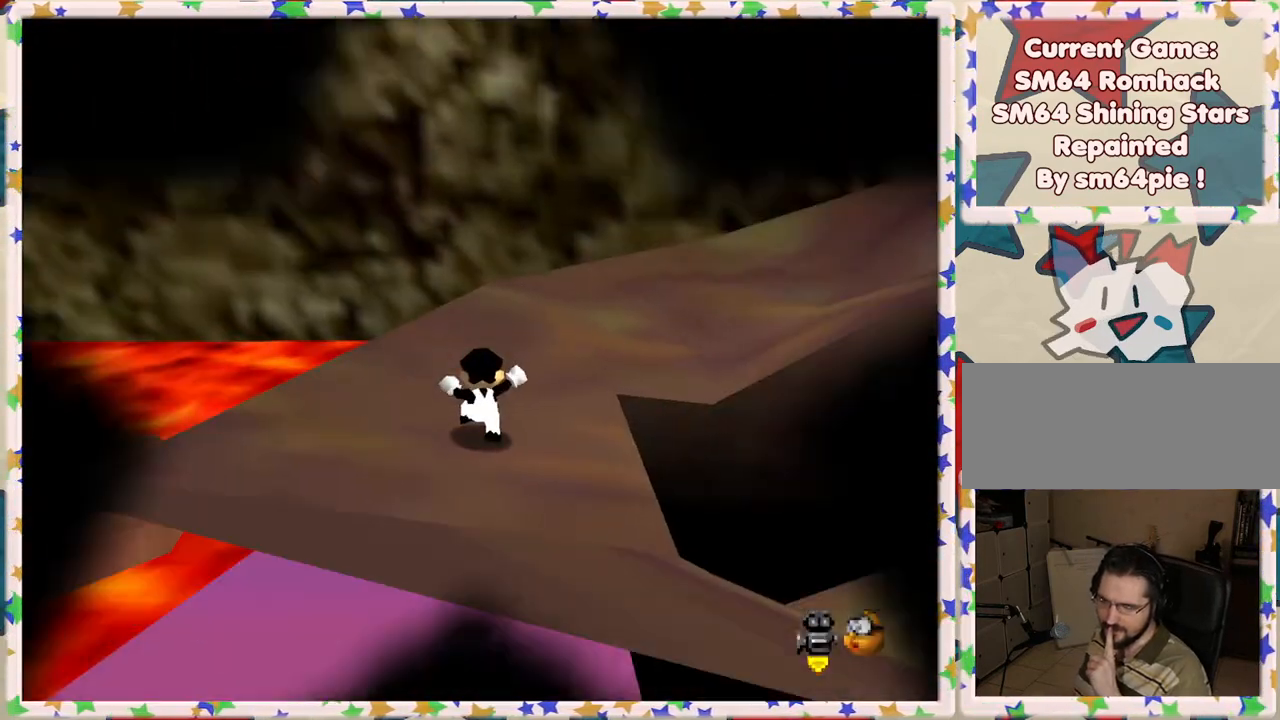
{"buttons": [], "left_stick": "center", "events": []}
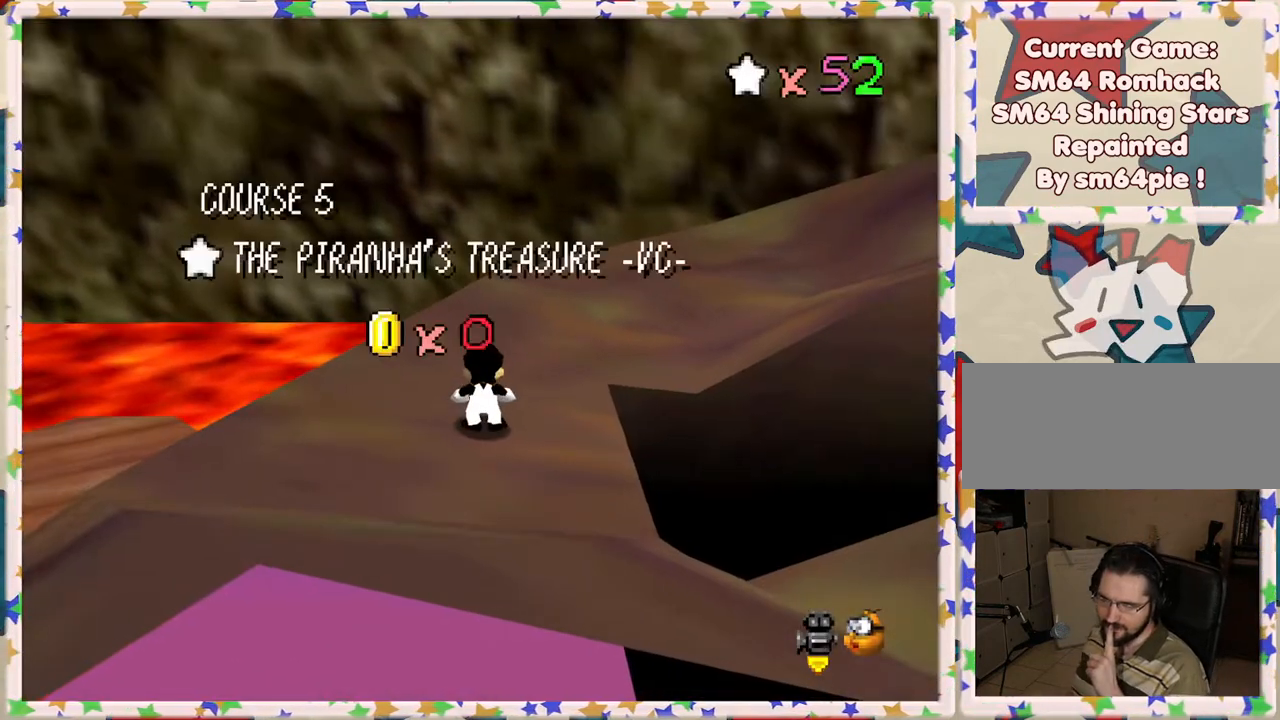
{"buttons": [], "left_stick": "center", "events": []}
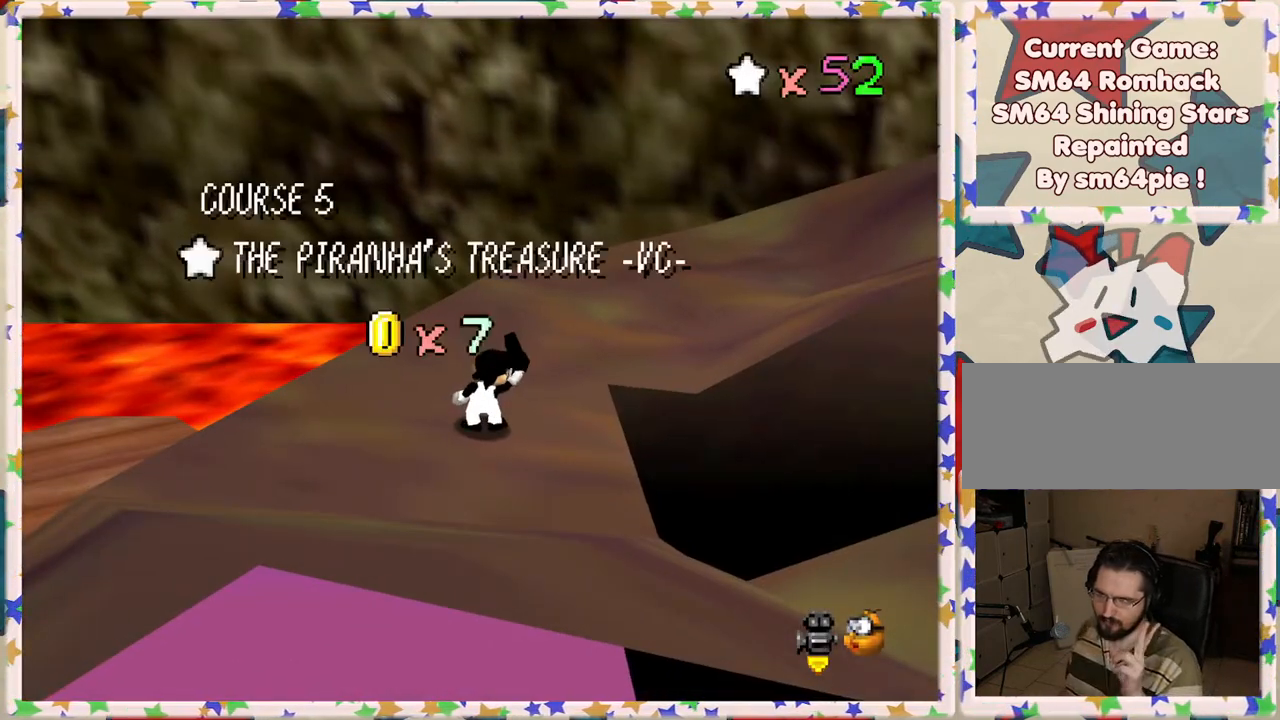
{"buttons": [], "left_stick": "center", "events": []}
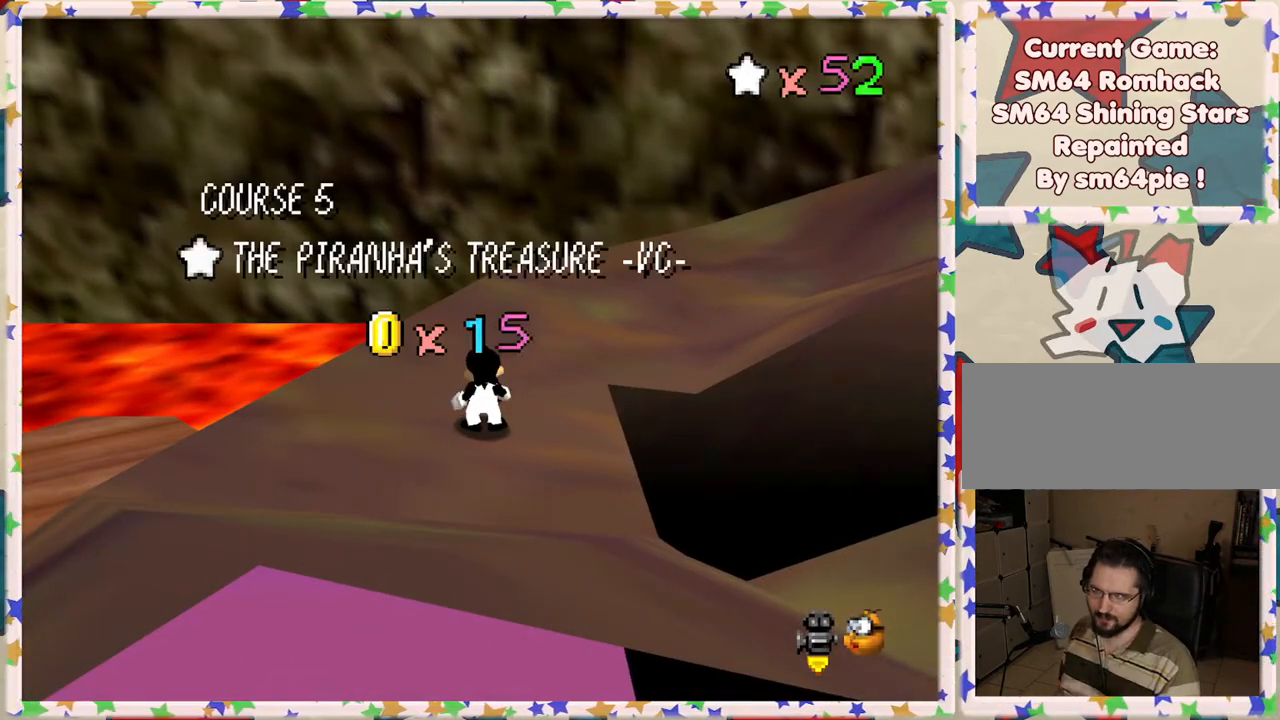
{"buttons": ["A"], "left_stick": "center", "events": [[500, "A", "down"]]}
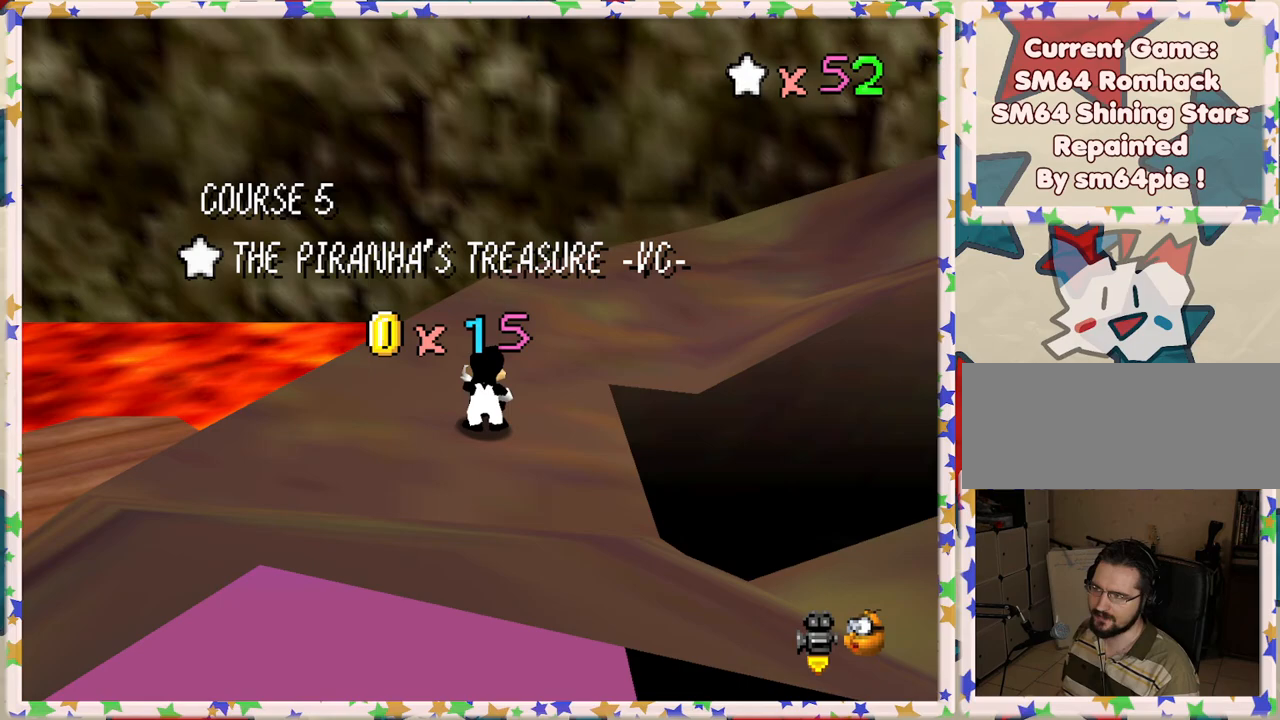
{"buttons": ["A"], "left_stick": "center", "events": [[150, "A", "up"], [250, "A", "down"], [350, "A", "up"], [467, "A", "down"]]}
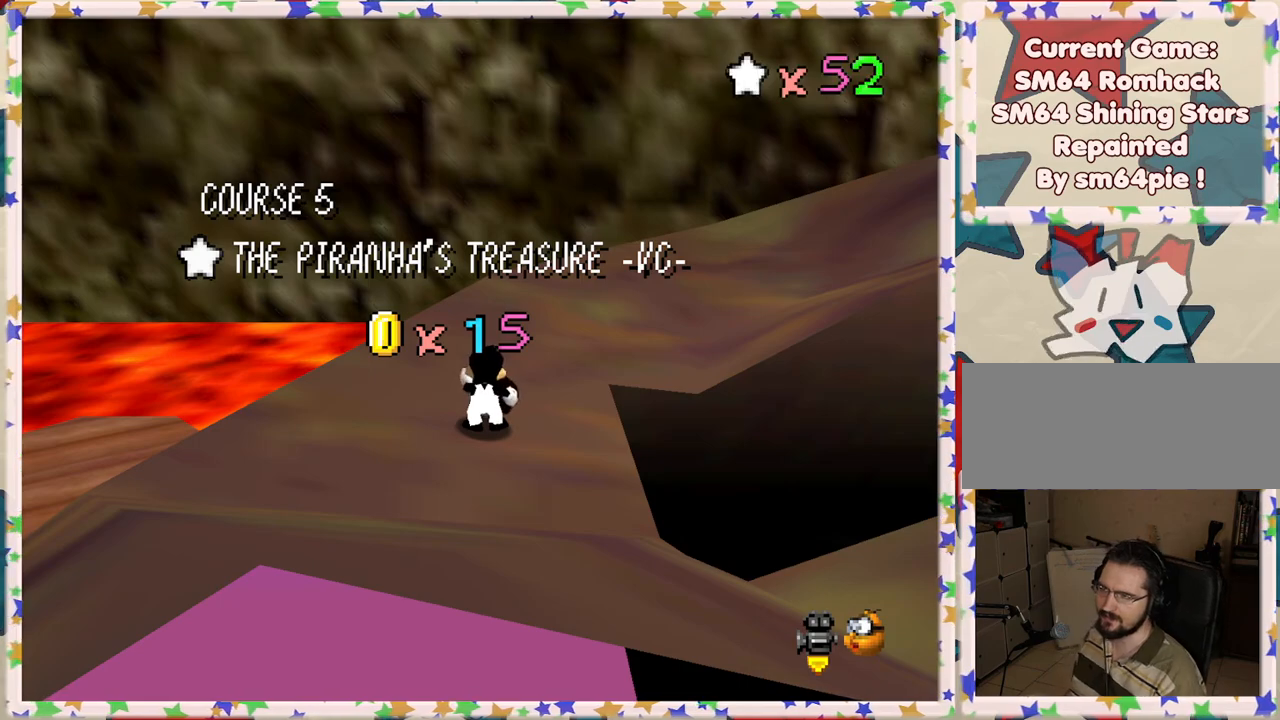
{"buttons": ["A"], "left_stick": "center", "events": [[50, "A", "up"], [133, "A", "down"], [250, "A", "up"], [317, "A", "down"], [433, "A", "up"], [500, "A", "down"]]}
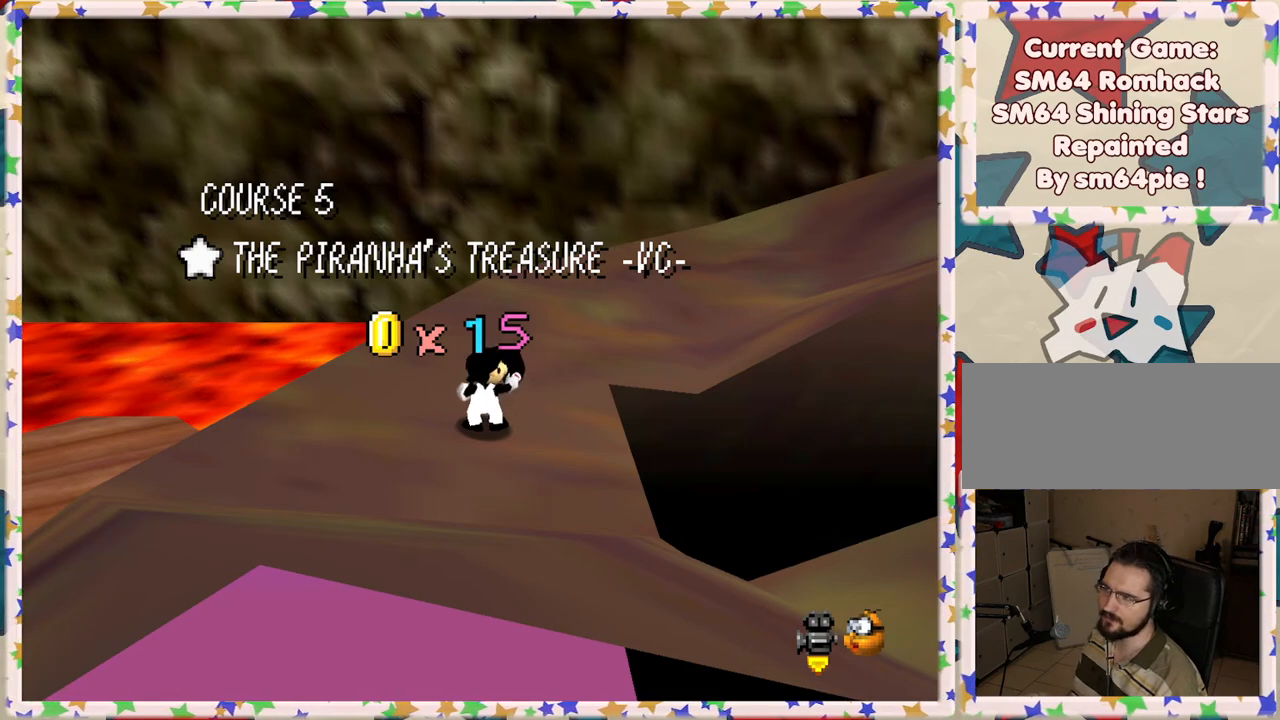
{"buttons": [], "left_stick": "center", "events": [[100, "A", "up"], [183, "A", "down"], [300, "A", "up"], [383, "A", "down"], [500, "A", "up"]]}
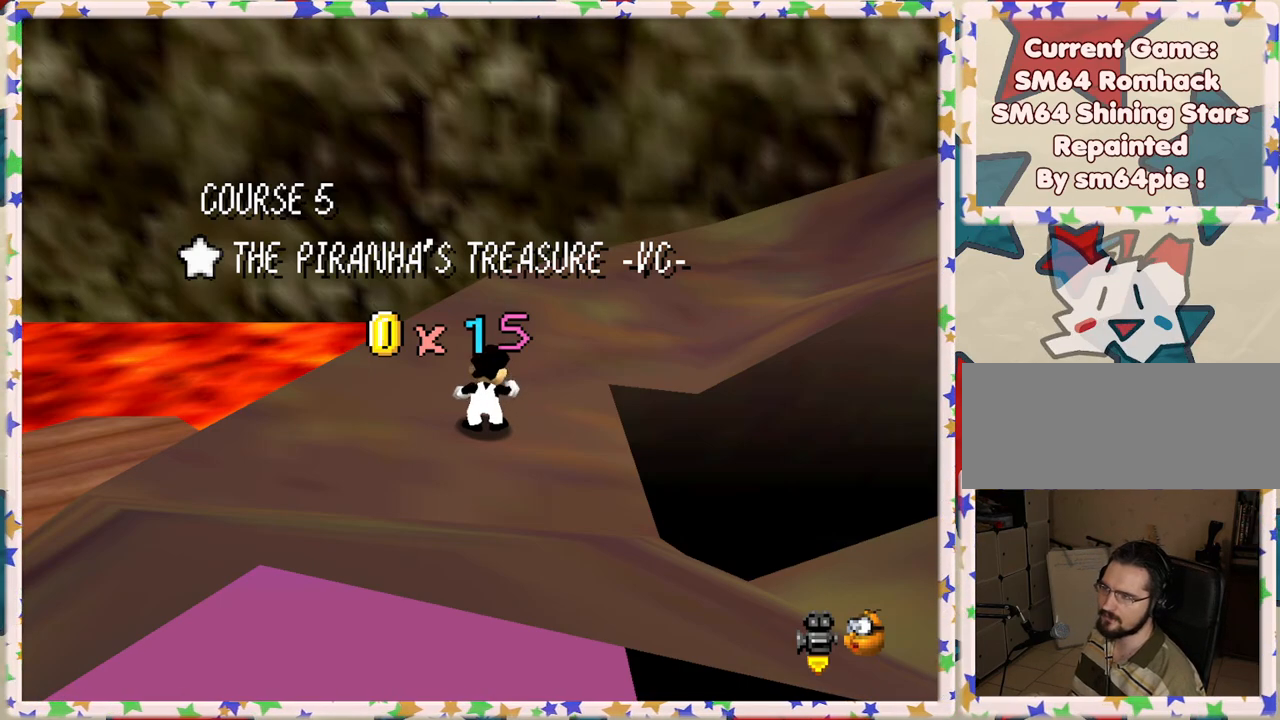
{"buttons": ["A"], "left_stick": "center", "events": [[67, "A", "down"], [183, "A", "up"], [267, "A", "down"], [350, "A", "up"], [433, "A", "down"]]}
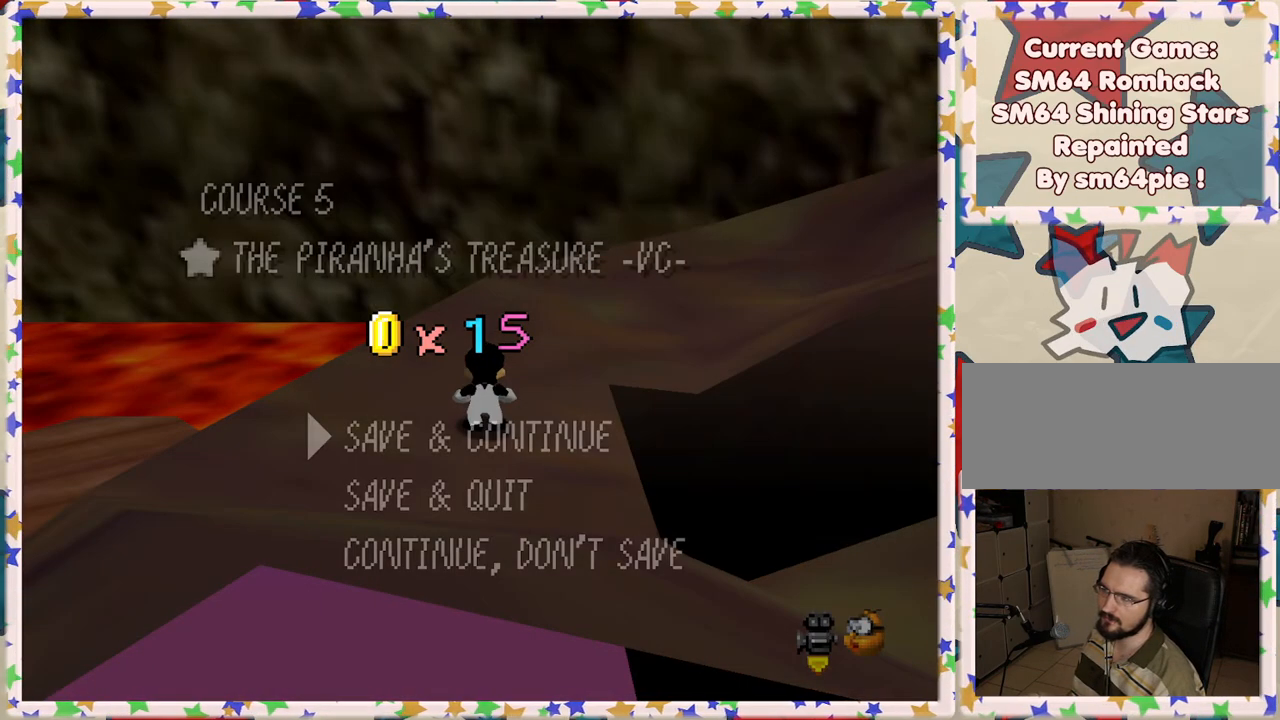
{"buttons": ["A"], "left_stick": "right", "events": [[50, "A", "up"], [133, "A", "down"], [233, "A", "up"], [267, "left_stick", "right"], [433, "A", "down"]]}
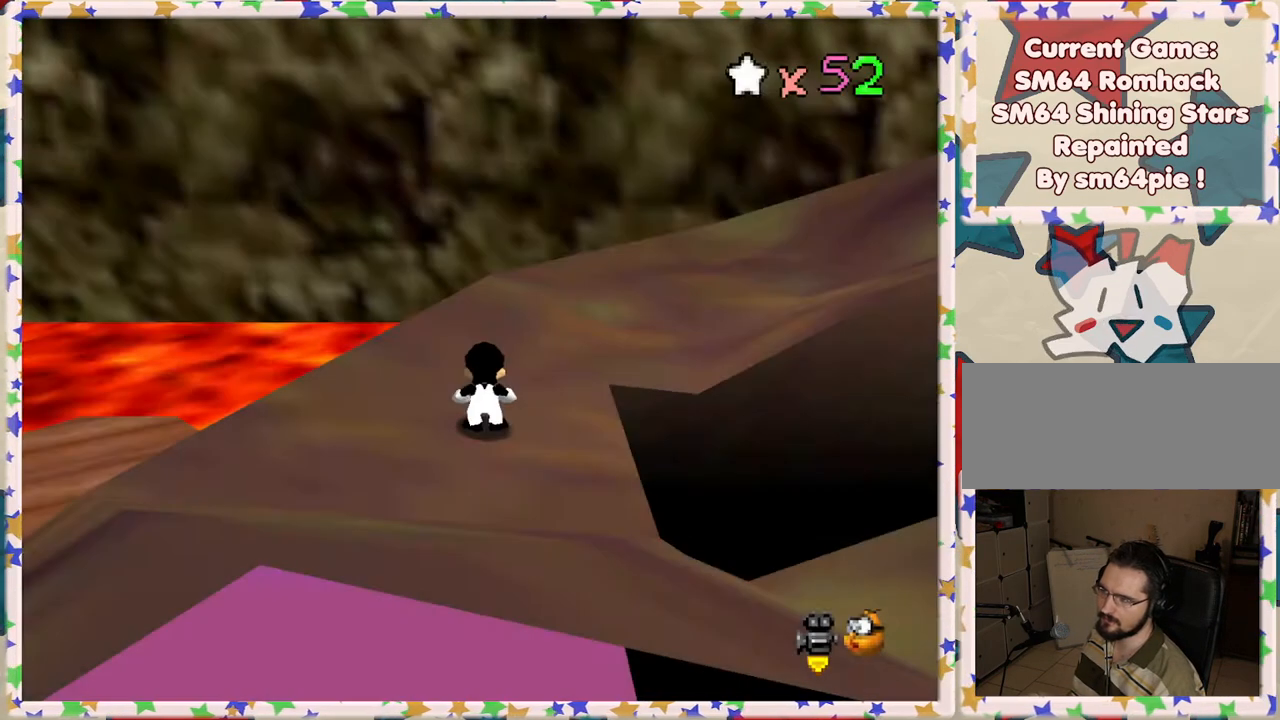
{"buttons": [], "left_stick": "right", "events": [[33, "A", "up"], [233, "A", "down"], [383, "A", "up"]]}
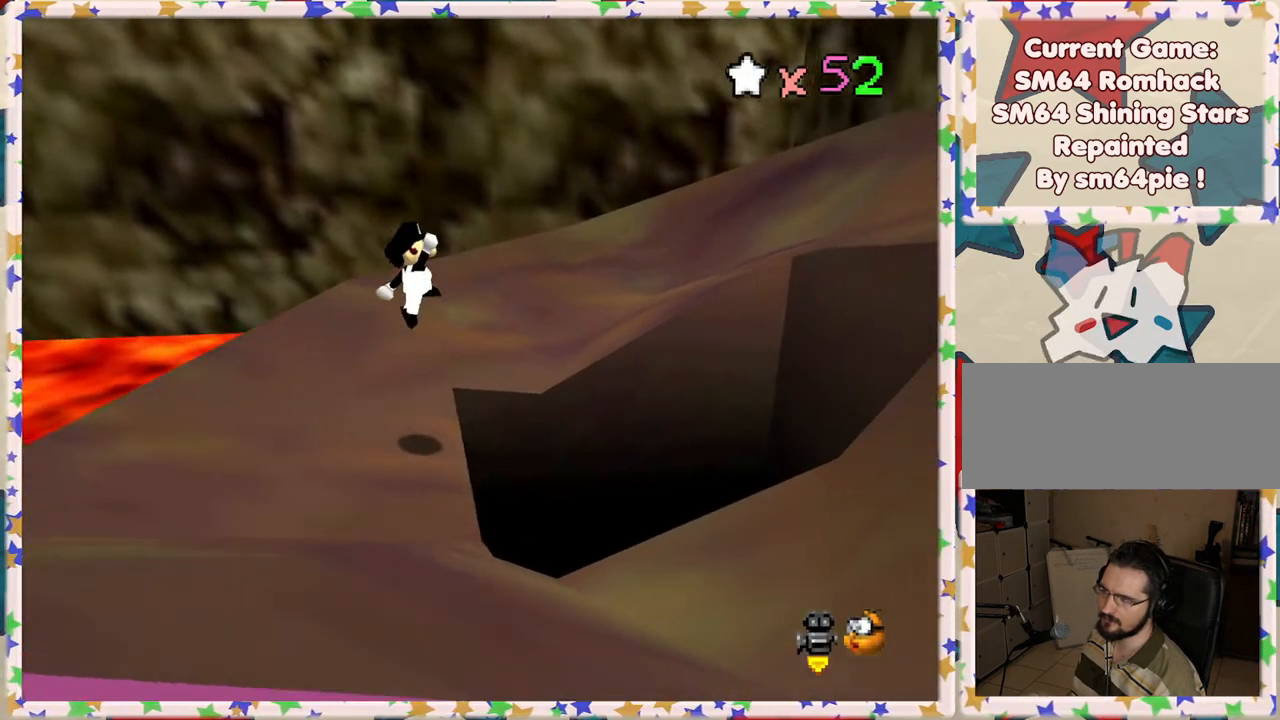
{"buttons": [], "left_stick": "center", "events": [[133, "left_stick", "left"], [500, "left_stick", "center"]]}
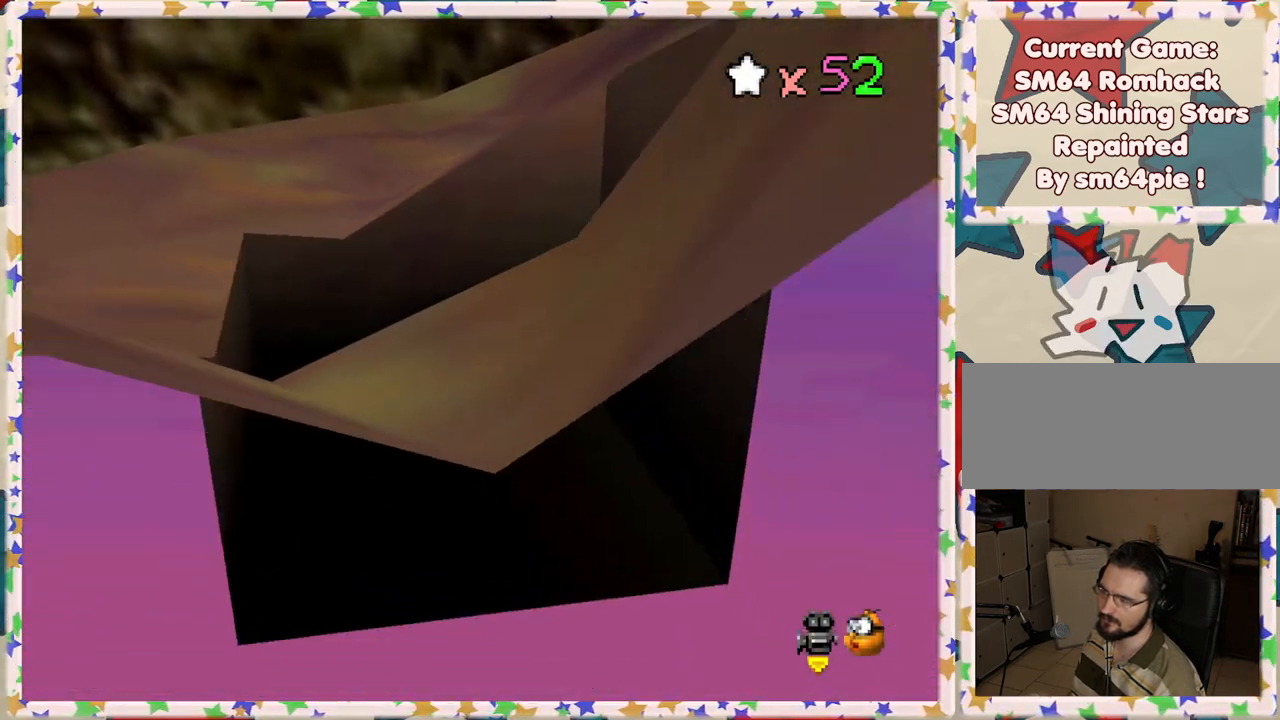
{"buttons": [], "left_stick": "down-left", "events": [[167, "left_stick", "down"], [333, "left_stick", "up-right"], [417, "left_stick", "up-left"], [467, "left_stick", "down-left"]]}
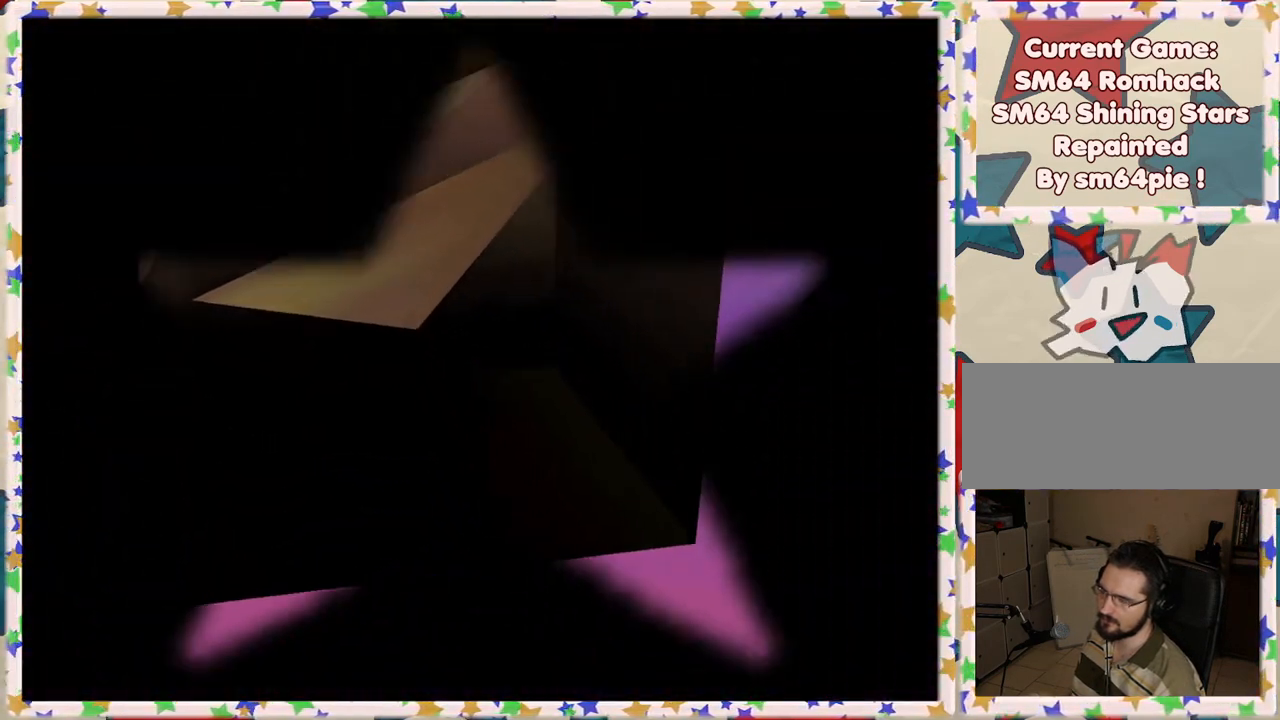
{"buttons": [], "left_stick": "center", "events": [[67, "left_stick", "up-right"], [167, "left_stick", "down-left"], [217, "left_stick", "down-right"], [300, "left_stick", "center"]]}
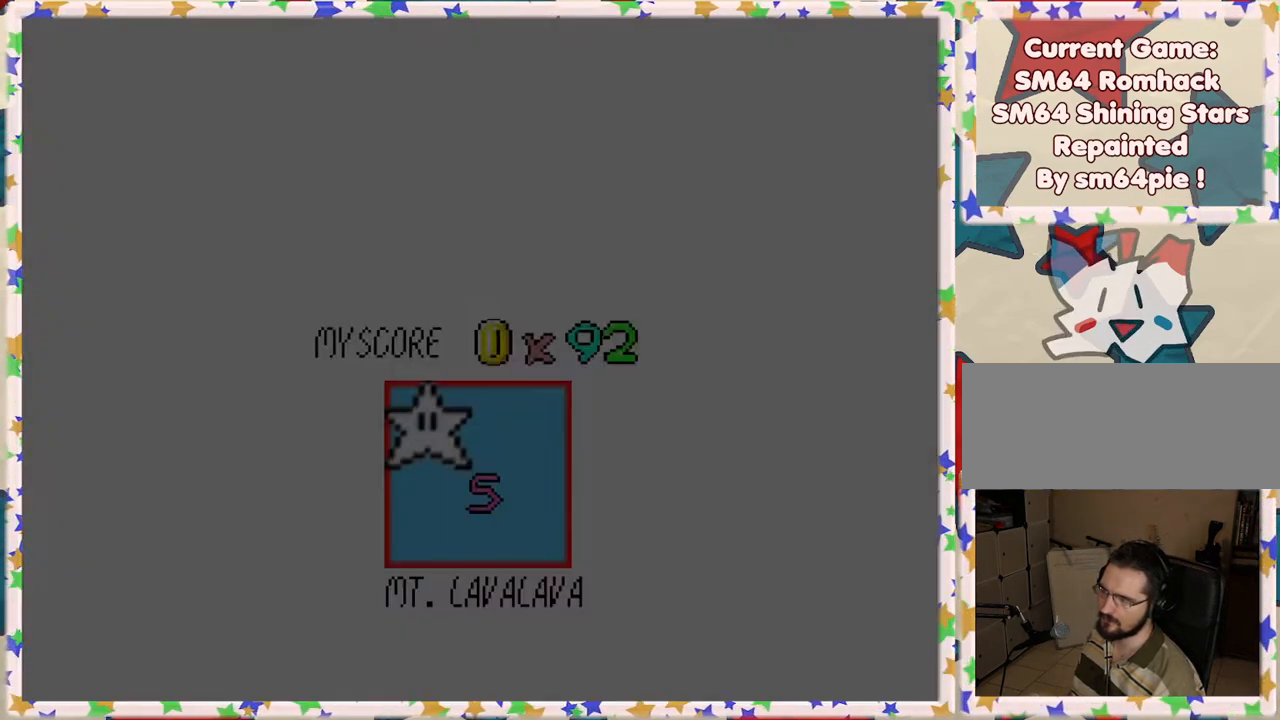
{"buttons": [], "left_stick": "center", "events": []}
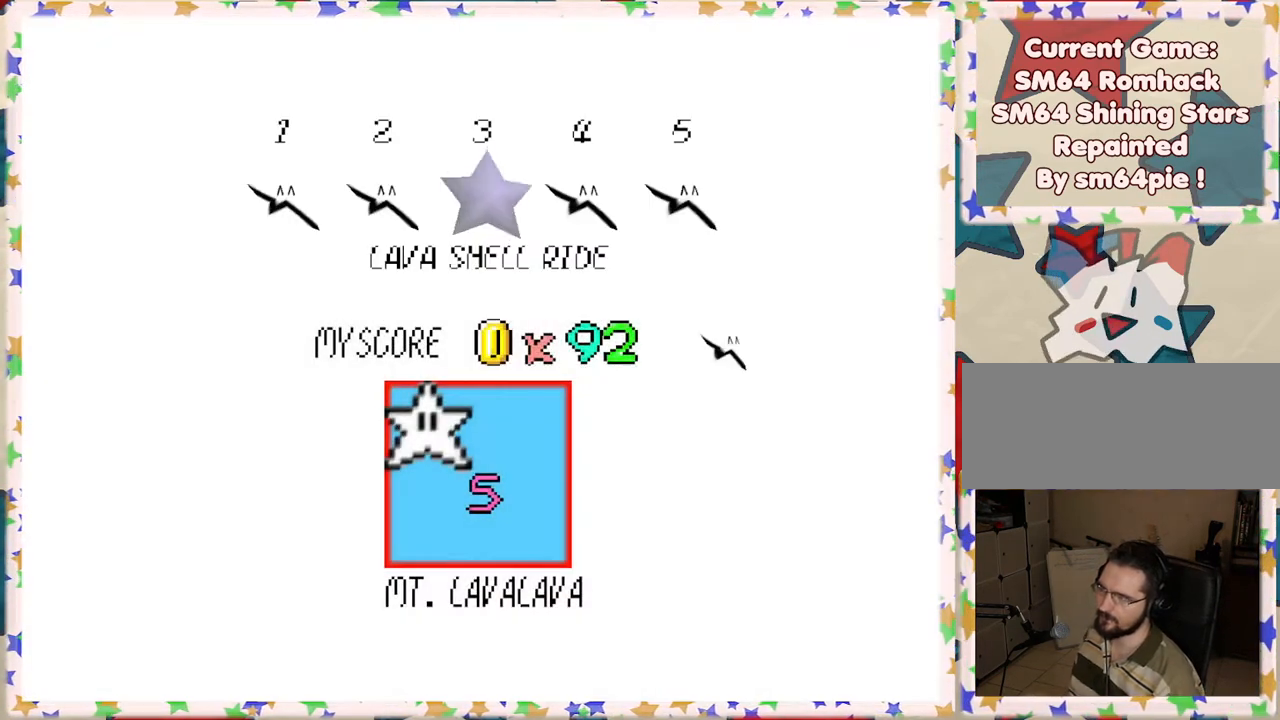
{"buttons": [], "left_stick": "center", "events": []}
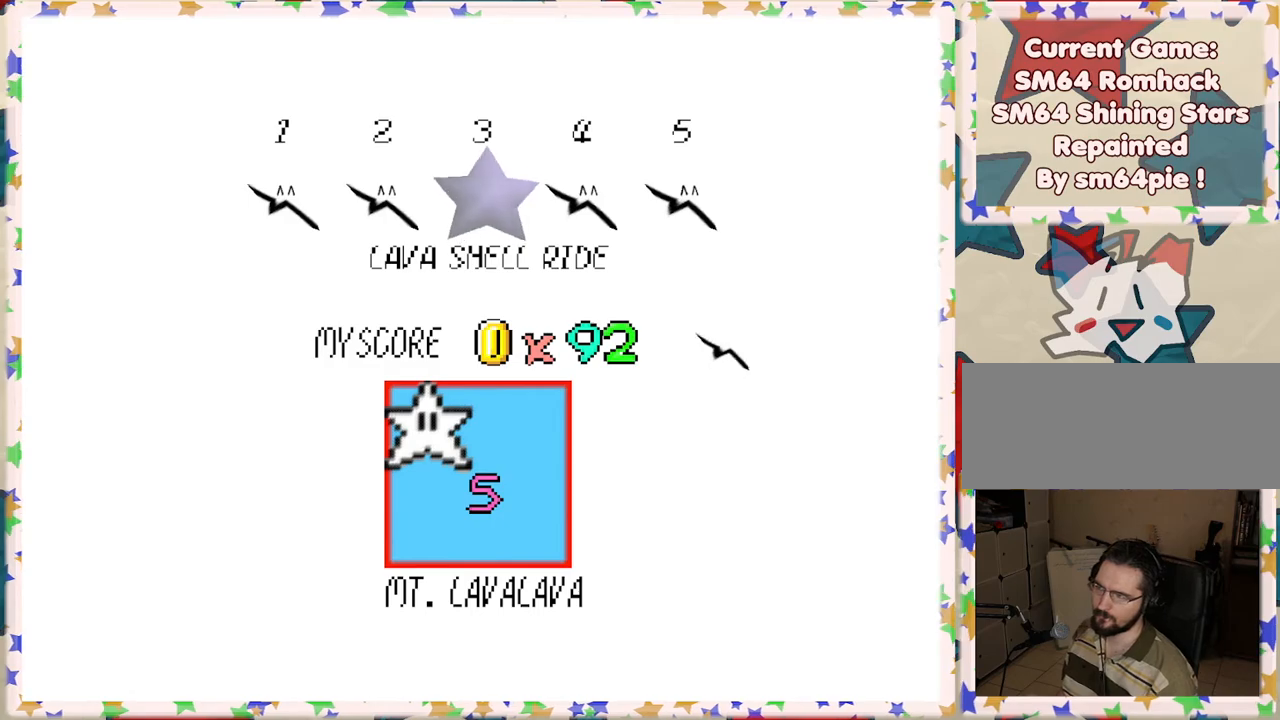
{"buttons": [], "left_stick": "center", "events": [[167, "A", "down"], [267, "A", "up"]]}
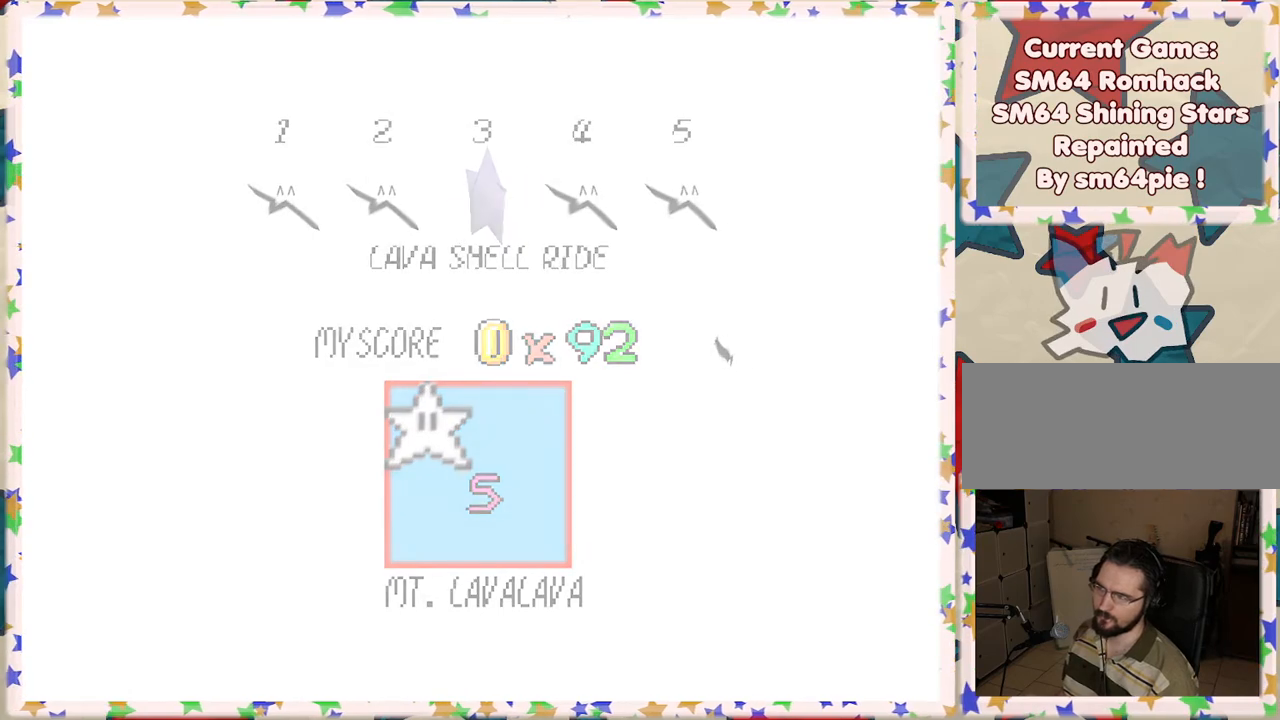
{"buttons": ["C_LEFT"], "left_stick": "center", "events": [[483, "C_LEFT", "down"]]}
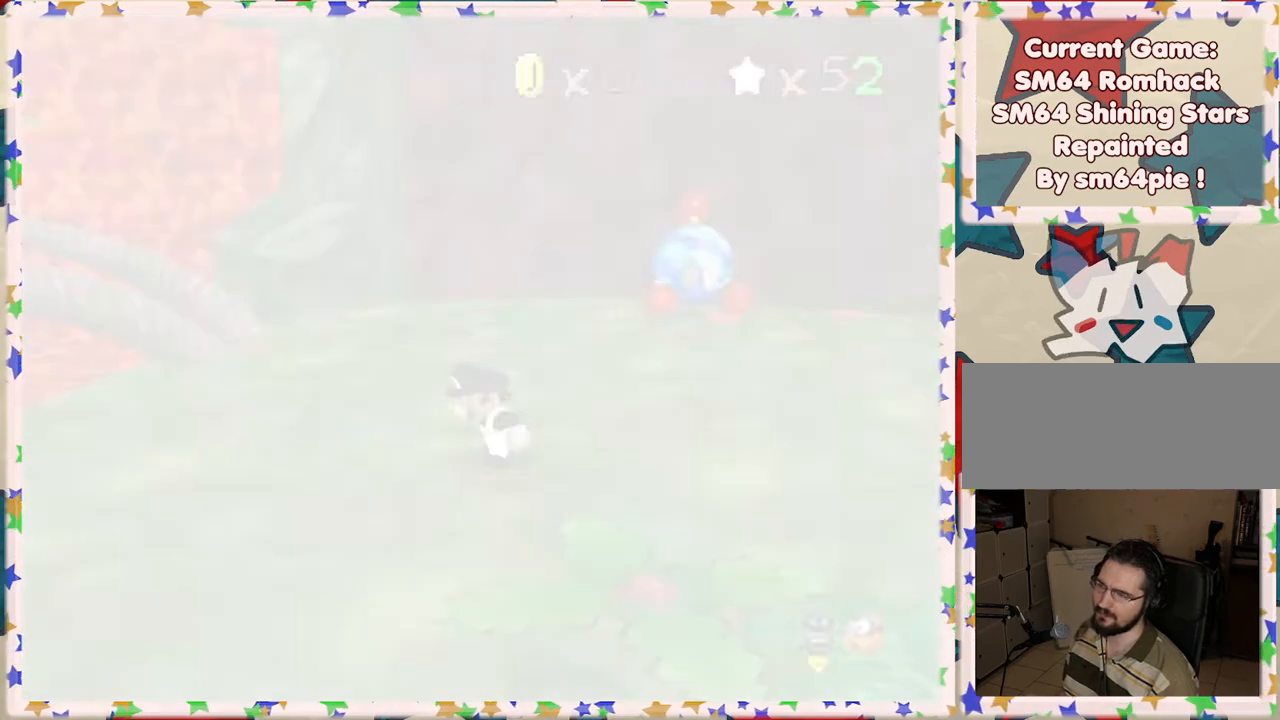
{"buttons": [], "left_stick": "center", "events": [[67, "C_LEFT", "up"], [350, "C_LEFT", "down"], [467, "C_LEFT", "up"]]}